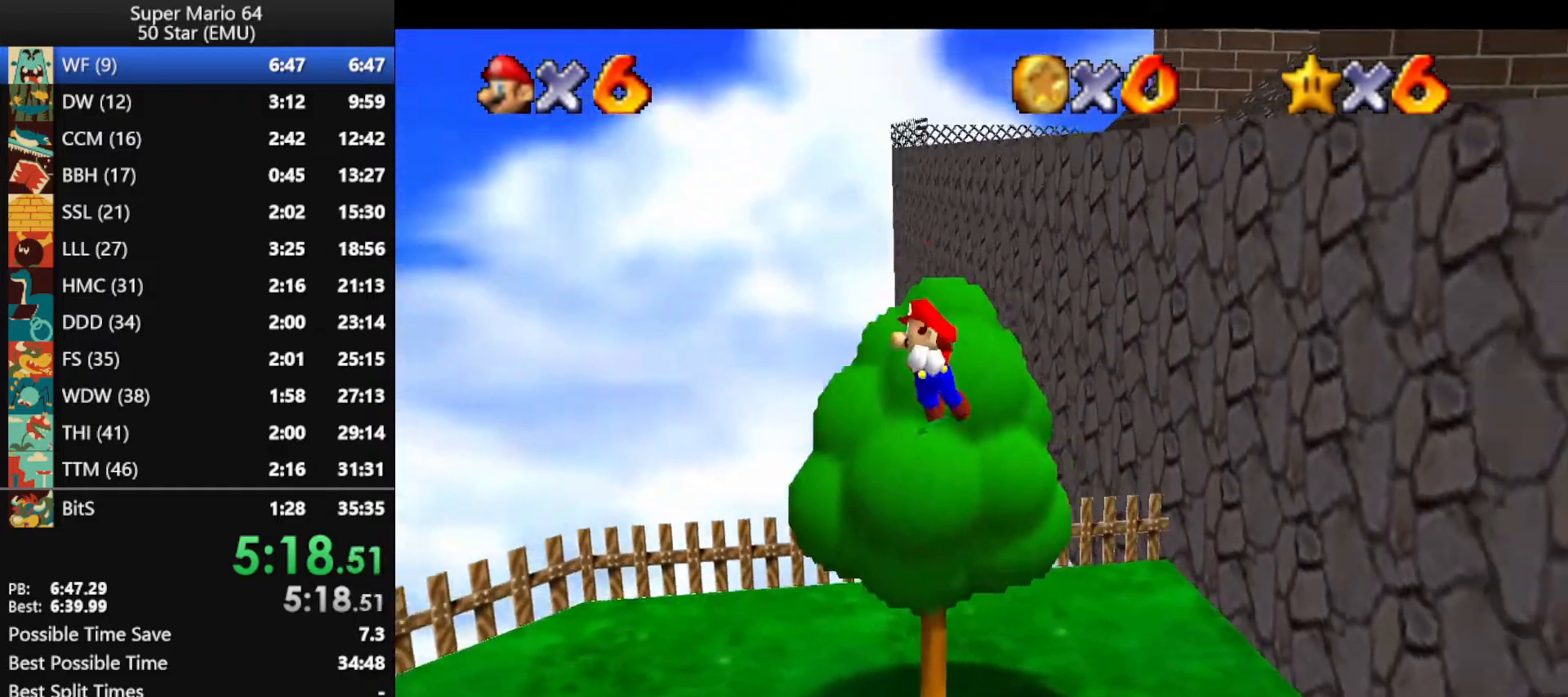
Gameplay with a controller (Nintendo layout); each line is a JSON object with the inputs held at the frame after it. "events" lists button and stick changes between this image and that frame as [ms after this image, input, new state], when the widget could be followed in between. Not read: L1 L3 R3 X Y.
{"buttons": [], "left_stick": "center", "events": []}
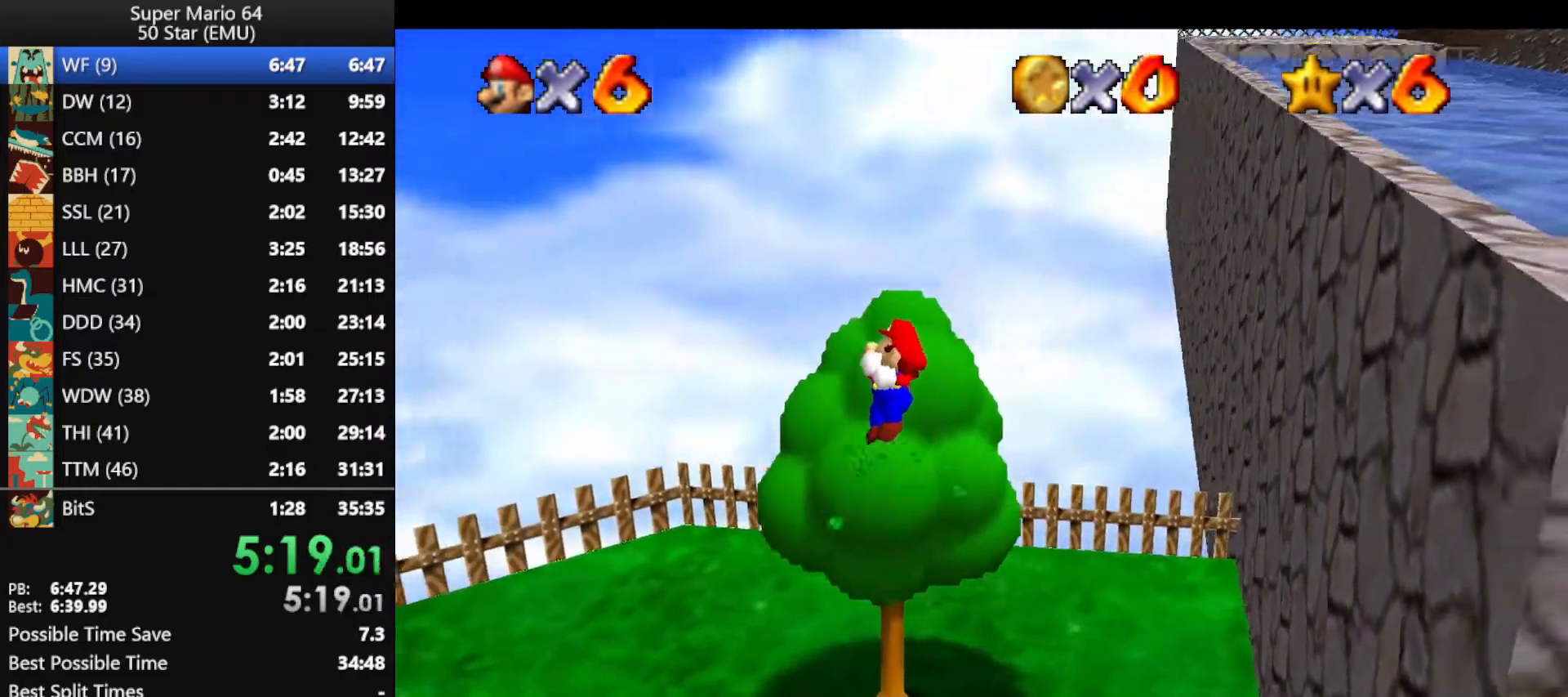
{"buttons": [], "left_stick": "up-right", "events": [[33, "A", "down"], [33, "left_stick", "up-right"], [167, "B", "down"], [200, "A", "up"], [233, "B", "up"]]}
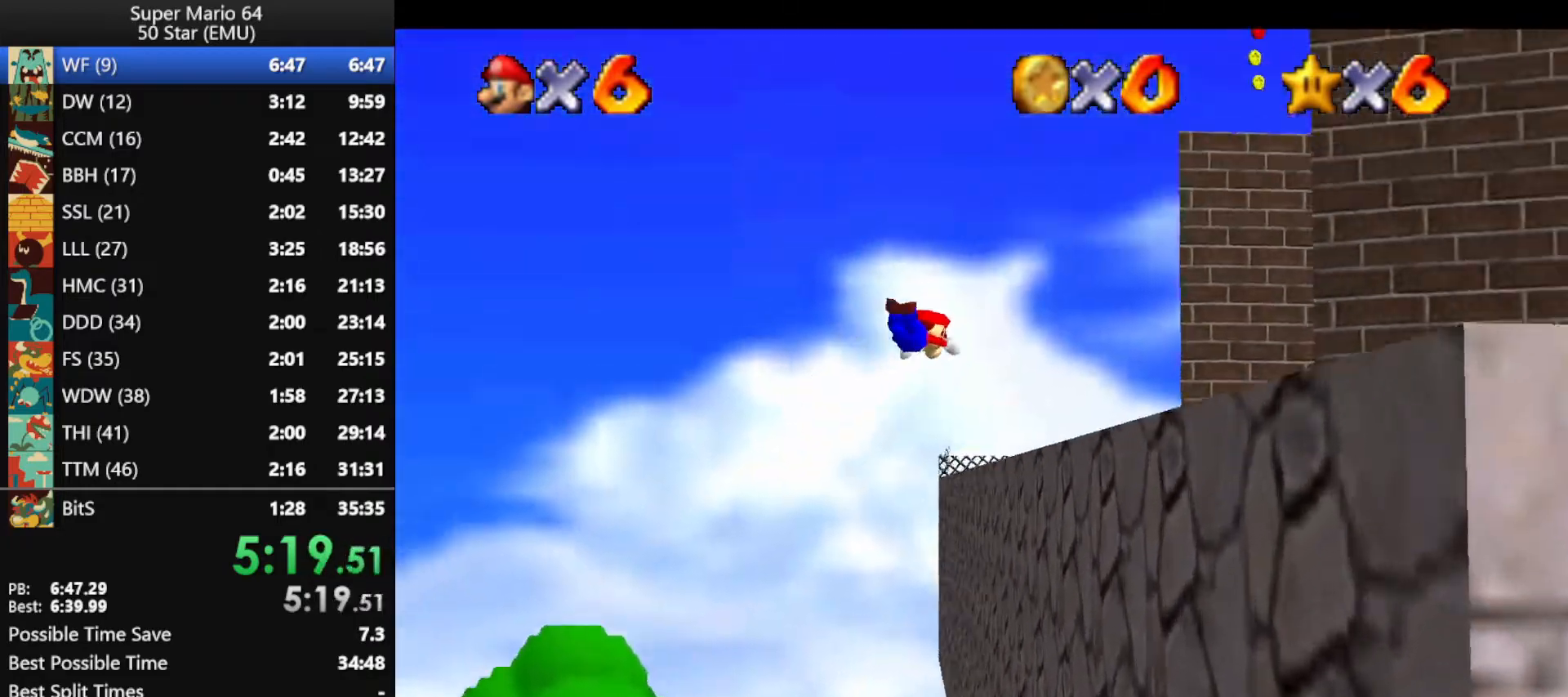
{"buttons": ["R1"], "left_stick": "up-left", "events": [[267, "left_stick", "up-left"], [367, "A", "down"], [367, "B", "down"], [367, "R1", "down"], [467, "A", "up"], [467, "B", "up"]]}
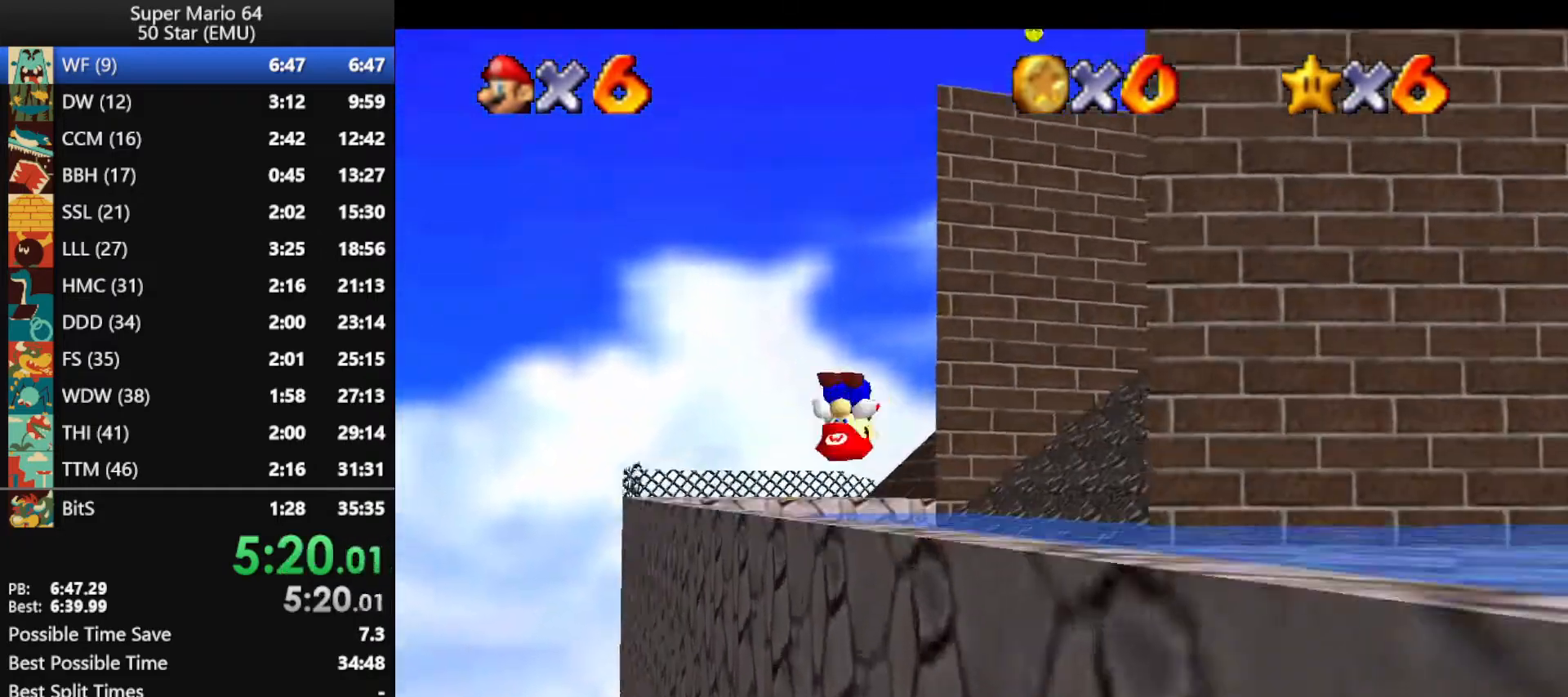
{"buttons": [], "left_stick": "up", "events": [[33, "R1", "up"], [33, "left_stick", "up"], [67, "A", "down"], [233, "A", "up"]]}
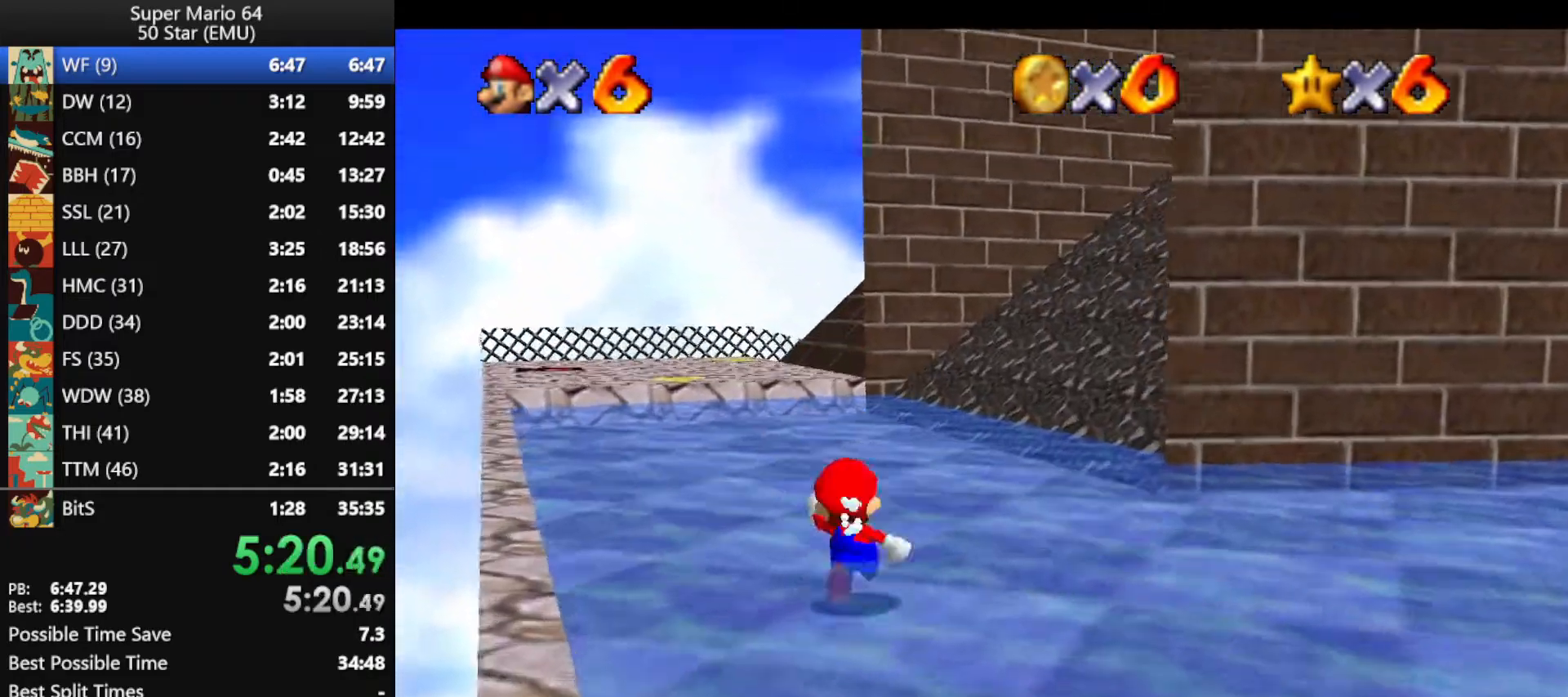
{"buttons": ["A", "B"], "left_stick": "up", "events": [[100, "B", "down"], [167, "B", "up"], [467, "A", "down"], [500, "B", "down"]]}
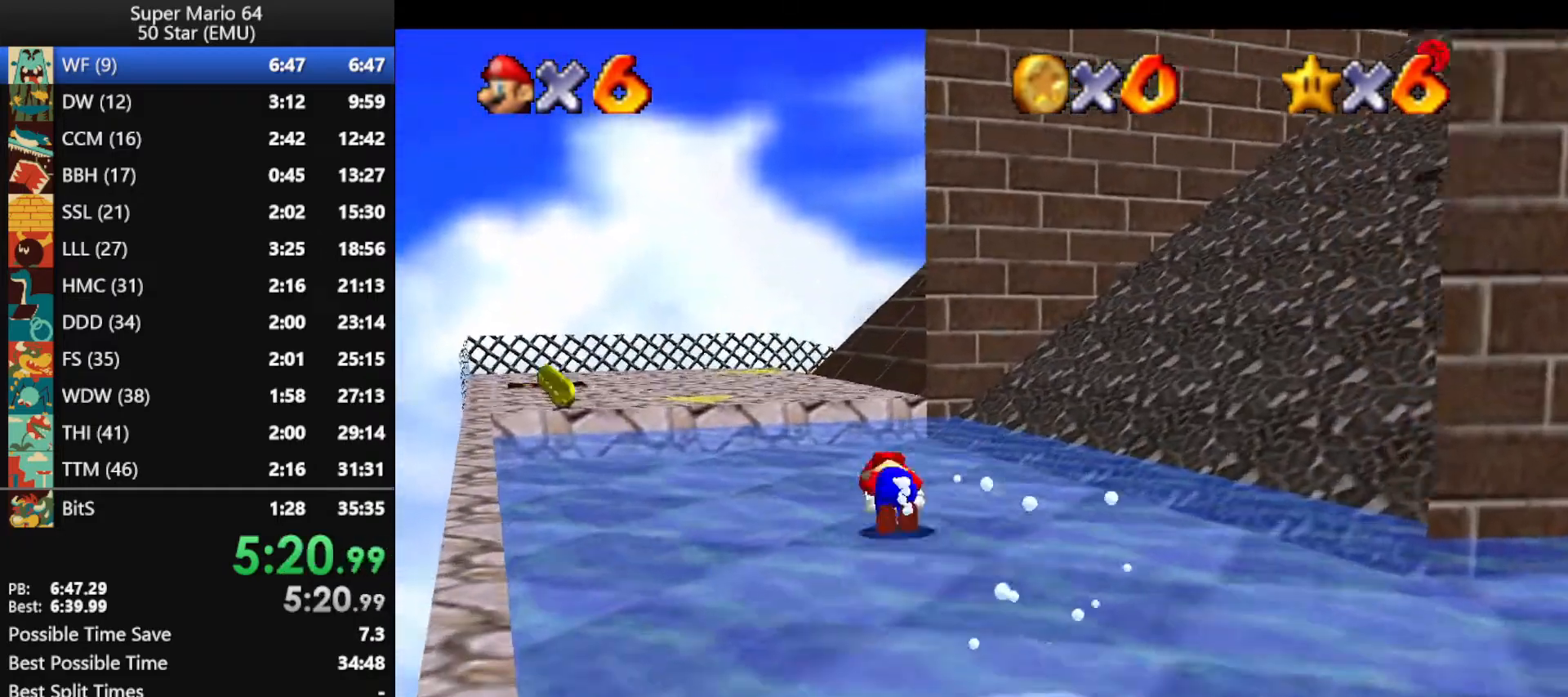
{"buttons": [], "left_stick": "up-left", "events": [[167, "A", "up"], [167, "B", "up"], [333, "left_stick", "up-left"]]}
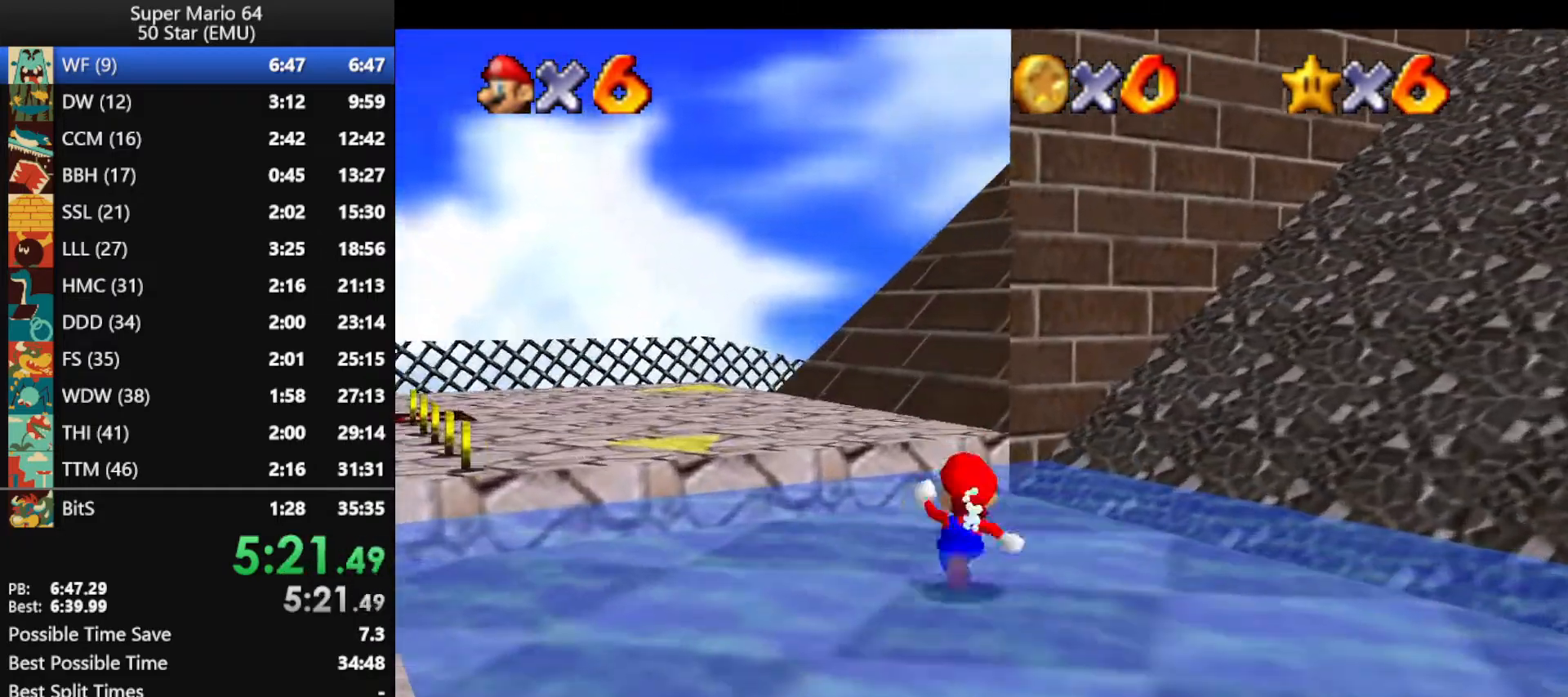
{"buttons": [], "left_stick": "up-left", "events": [[67, "A", "down"], [167, "A", "up"], [200, "B", "down"], [300, "B", "up"]]}
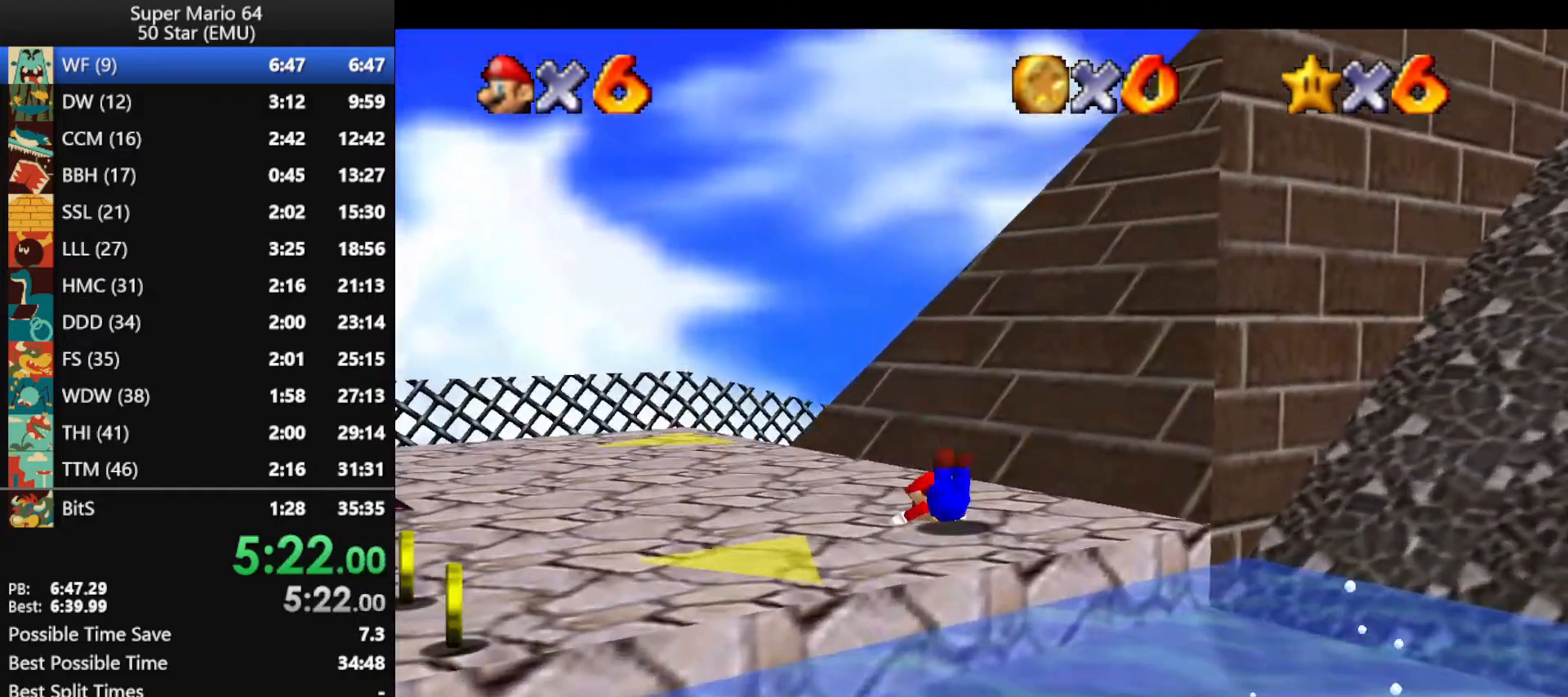
{"buttons": [], "left_stick": "up-left", "events": [[67, "A", "down"], [100, "B", "down"], [267, "B", "up"], [300, "A", "up"]]}
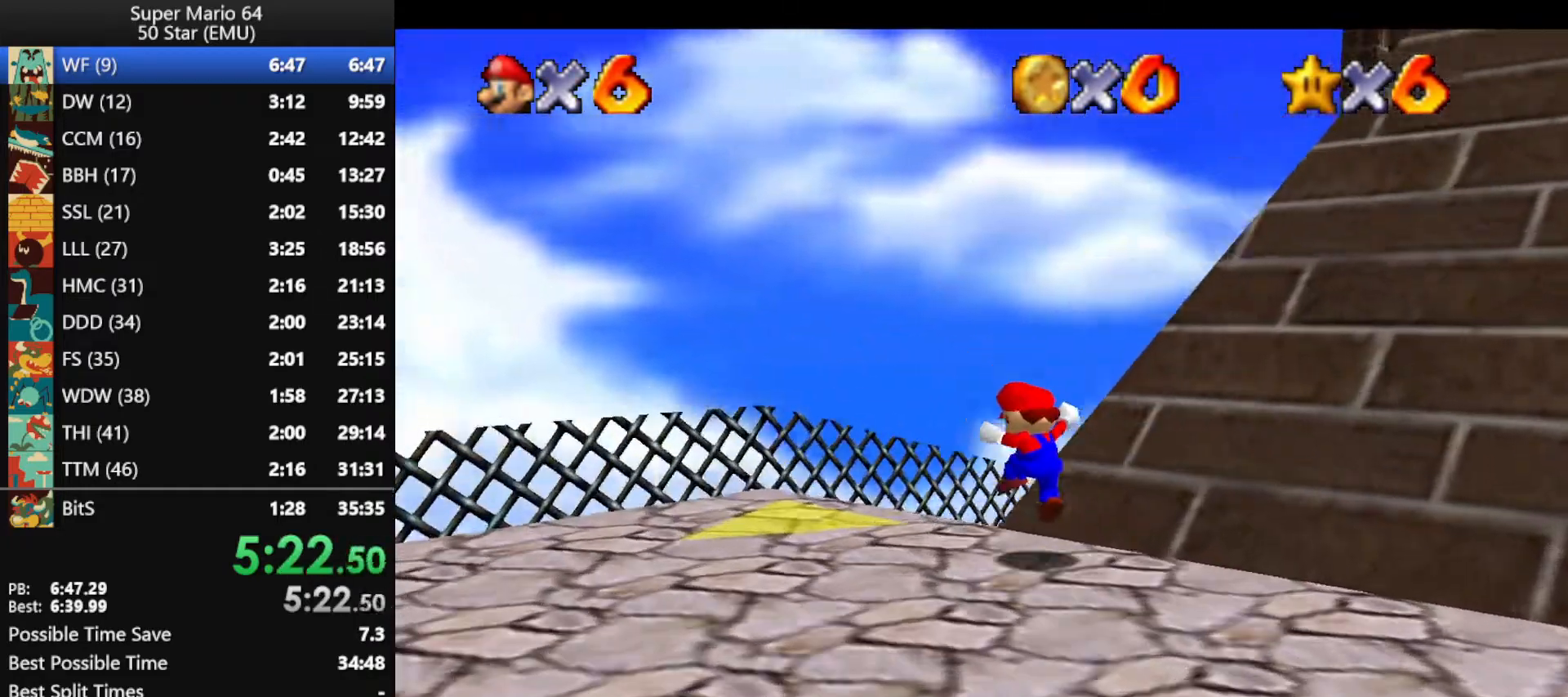
{"buttons": [], "left_stick": "up", "events": [[33, "left_stick", "up"], [367, "B", "down"], [467, "B", "up"]]}
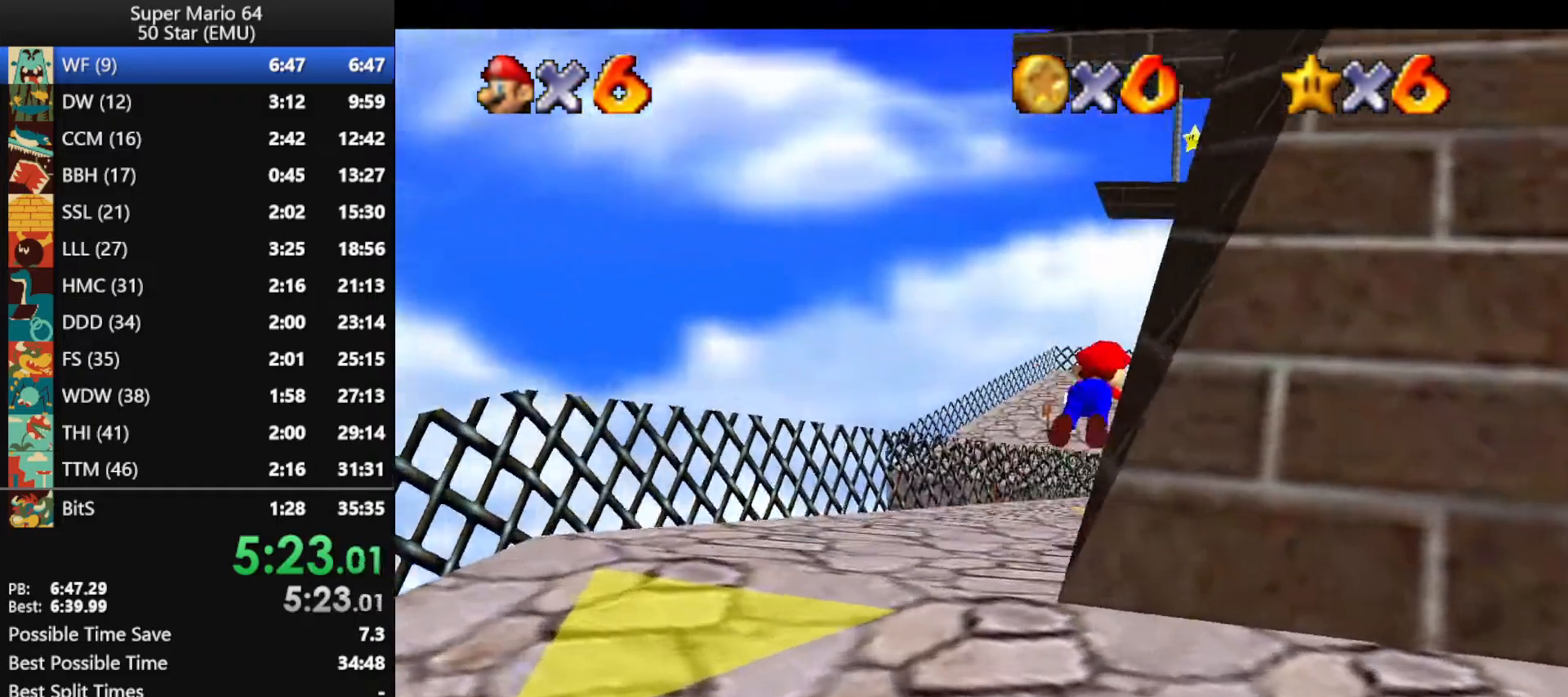
{"buttons": ["A", "B"], "left_stick": "up", "events": [[500, "A", "down"], [500, "B", "down"]]}
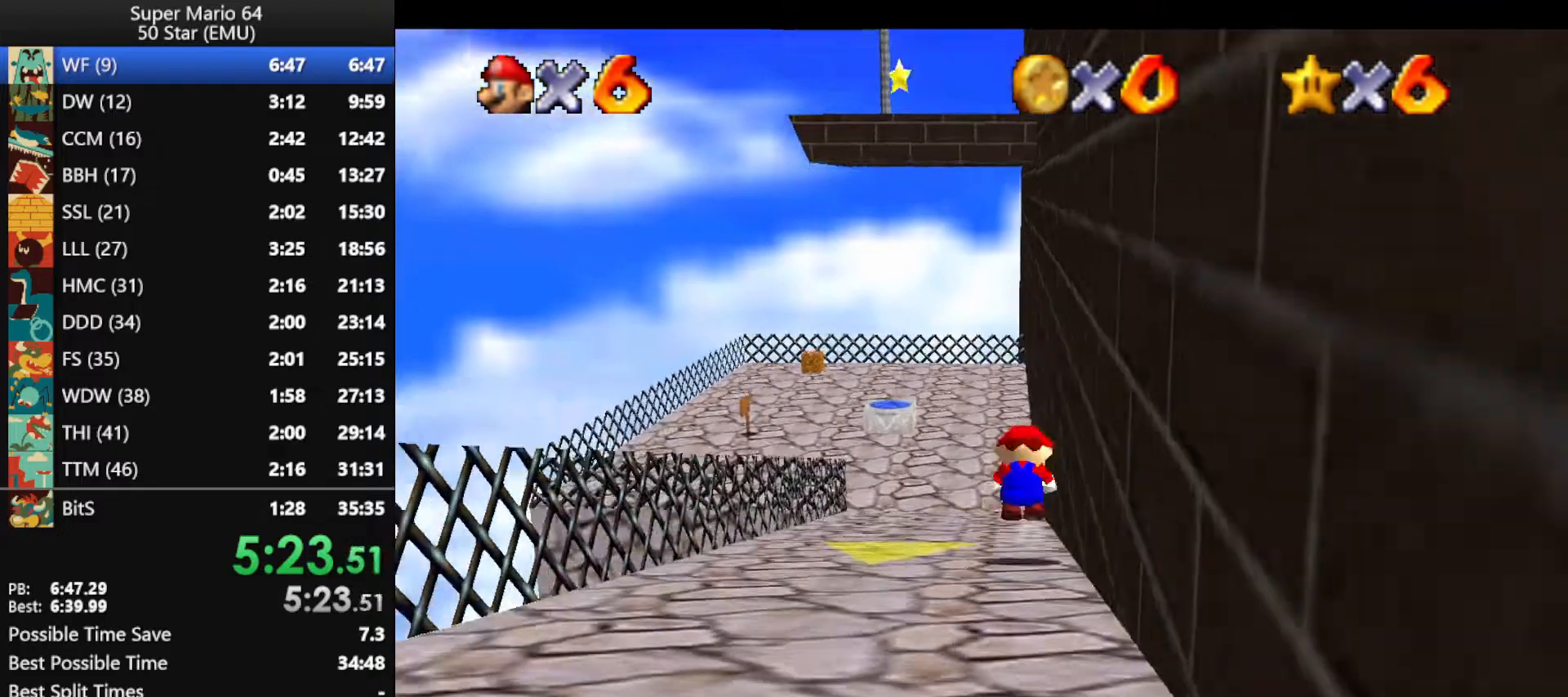
{"buttons": [], "left_stick": "up-left", "events": [[67, "A", "up"], [67, "B", "up"], [167, "C_LEFT", "down"], [267, "left_stick", "up-left"], [300, "C_LEFT", "up"]]}
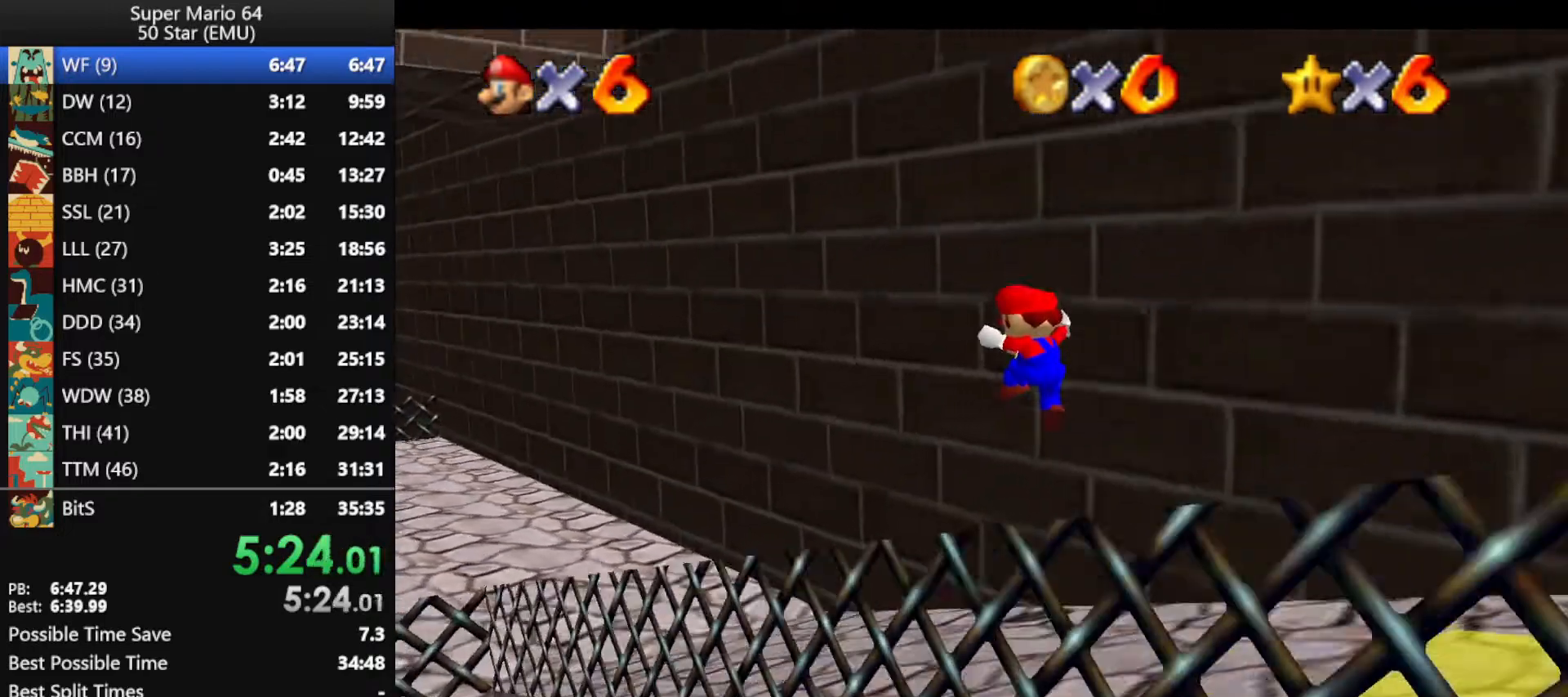
{"buttons": [], "left_stick": "center", "events": [[333, "left_stick", "left"], [500, "left_stick", "center"]]}
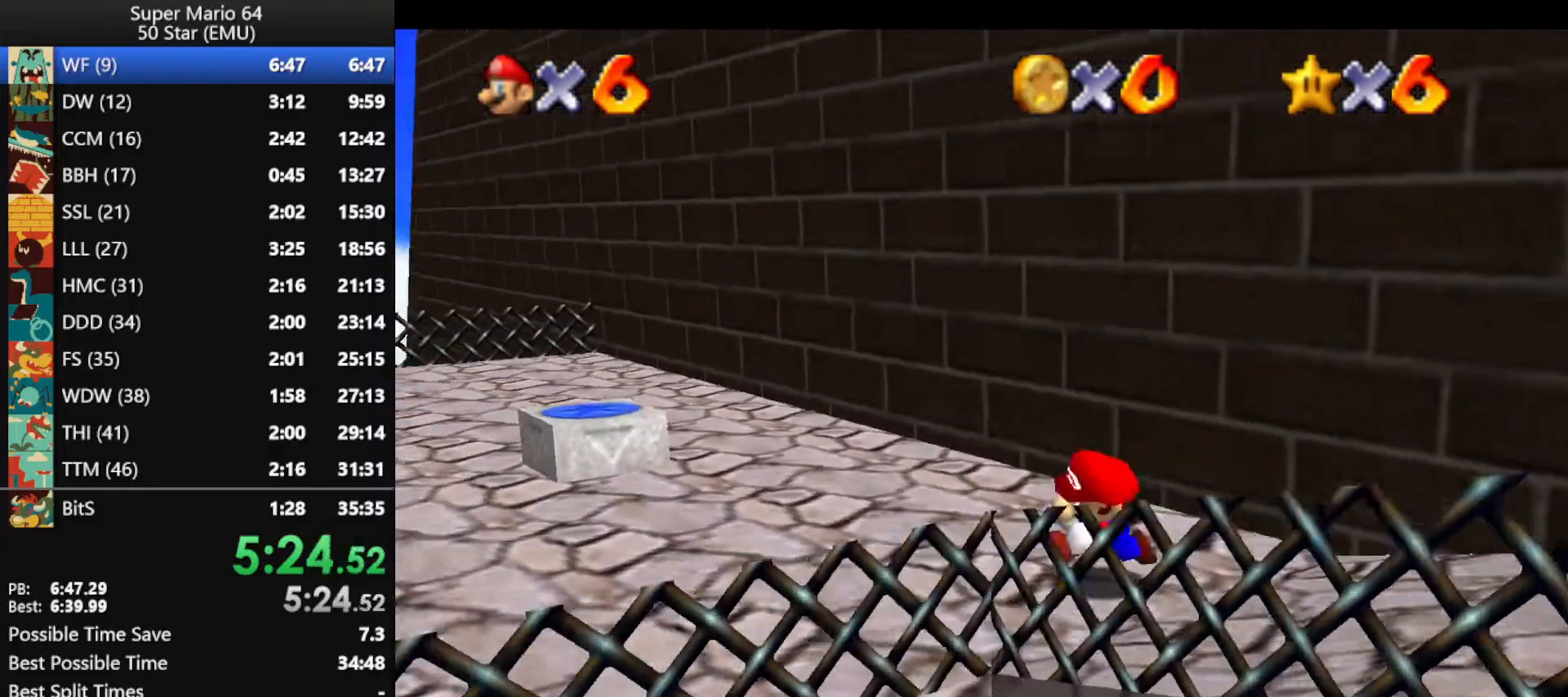
{"buttons": ["A"], "left_stick": "up", "events": [[33, "left_stick", "up"], [133, "A", "down"]]}
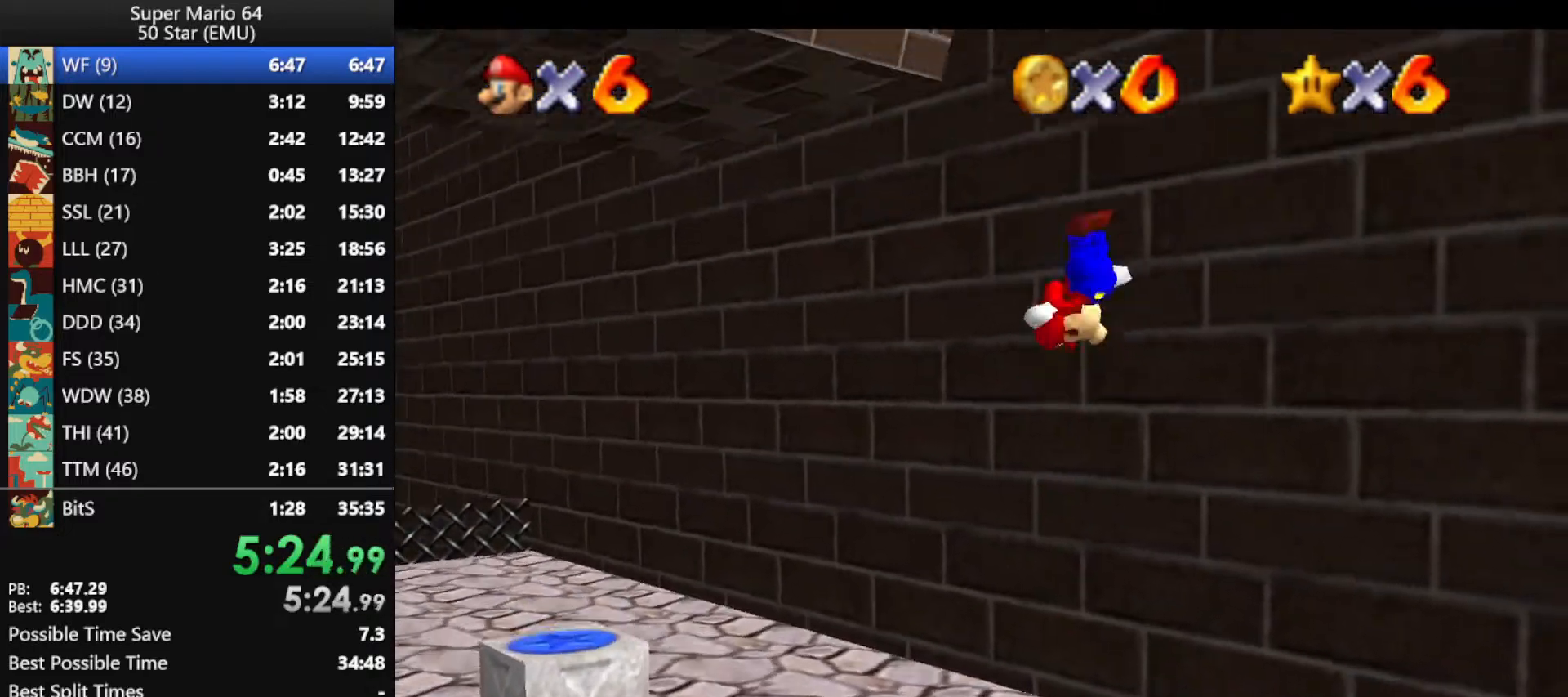
{"buttons": ["A"], "left_stick": "up-left", "events": [[33, "left_stick", "up-right"], [133, "A", "up"], [267, "A", "down"], [300, "left_stick", "up-left"]]}
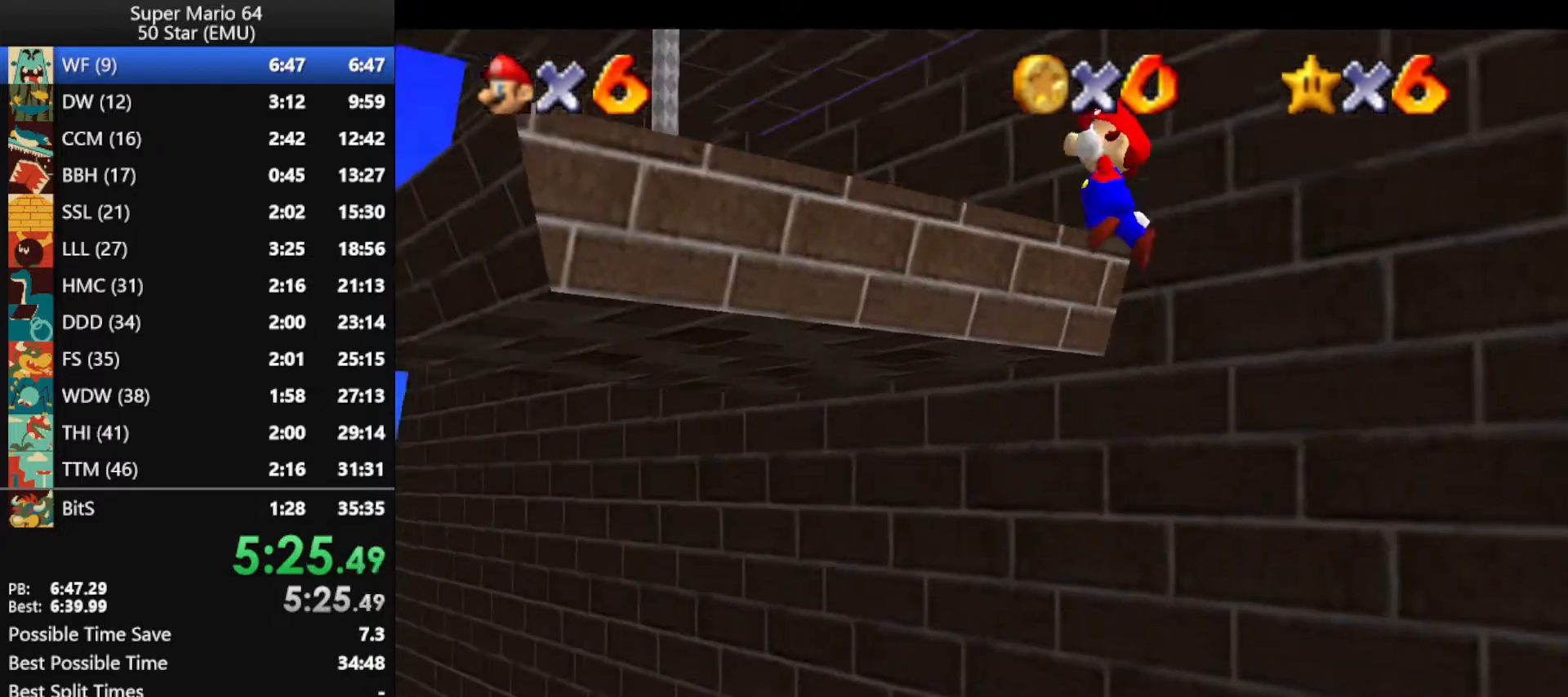
{"buttons": [], "left_stick": "up-left", "events": [[33, "A", "up"]]}
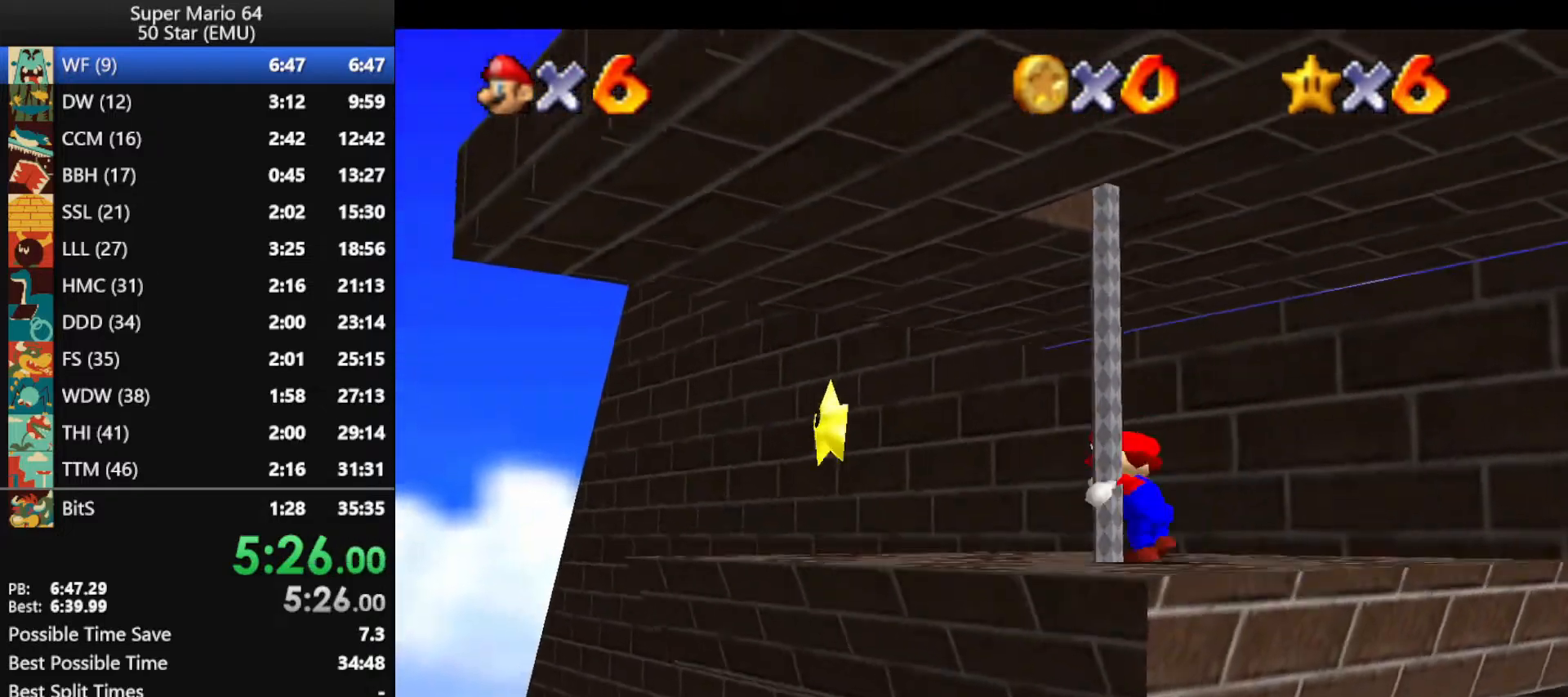
{"buttons": ["Z"], "left_stick": "up-left", "events": [[33, "Z", "down"], [100, "B", "down"], [467, "B", "up"]]}
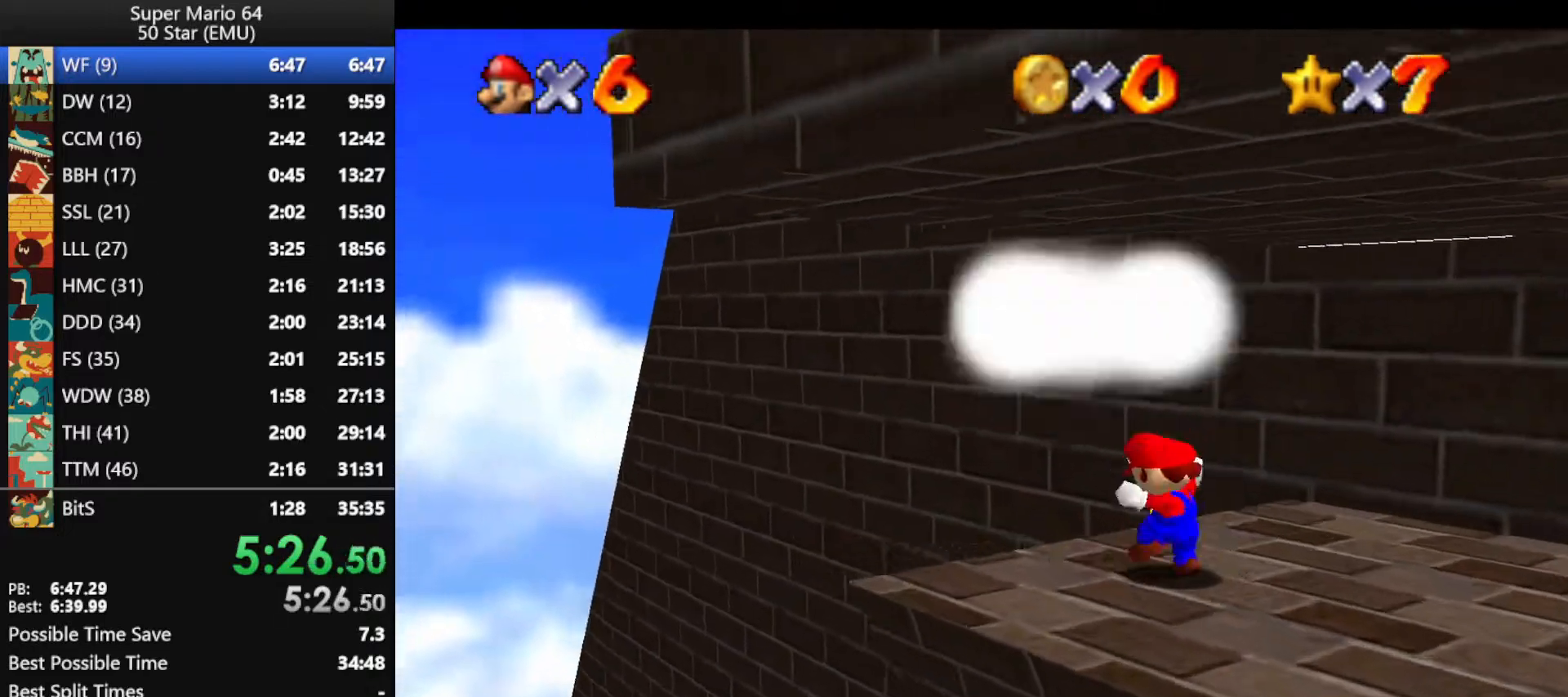
{"buttons": [], "left_stick": "center", "events": [[167, "Z", "up"], [167, "left_stick", "center"]]}